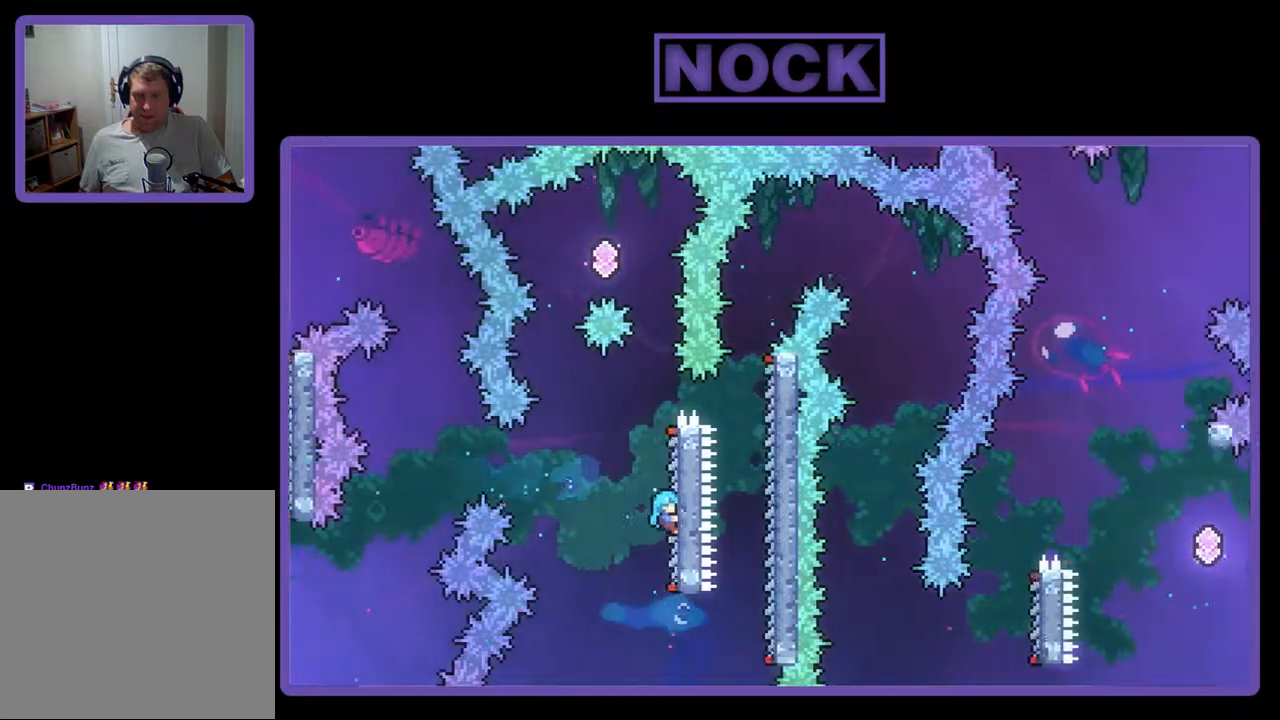
Gameplay with a controller (PlayStation layout); each line is a JSON object with the inputs held at the frame after it. "events" lists button and stick changes between this image and that frame as [ms after this image, input, new state], when the widget could be followed in between. Not read: left_stick right_stick.
{"buttons": ["CROSS", "R2", "DPAD_UP", "DPAD_LEFT"], "events": [[67, "DPAD_UP", "down"], [300, "CROSS", "down"], [500, "DPAD_LEFT", "down"]]}
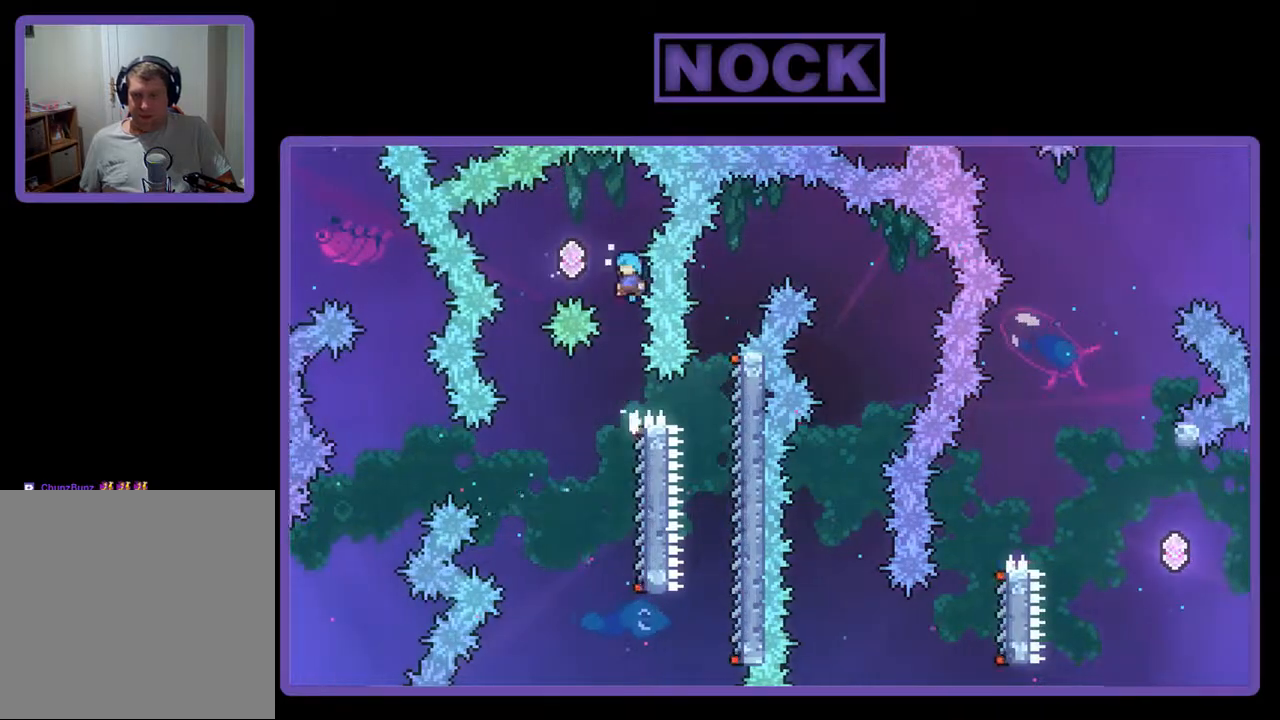
{"buttons": ["R2"], "events": [[367, "DPAD_UP", "up"], [400, "DPAD_LEFT", "up"], [433, "CROSS", "up"]]}
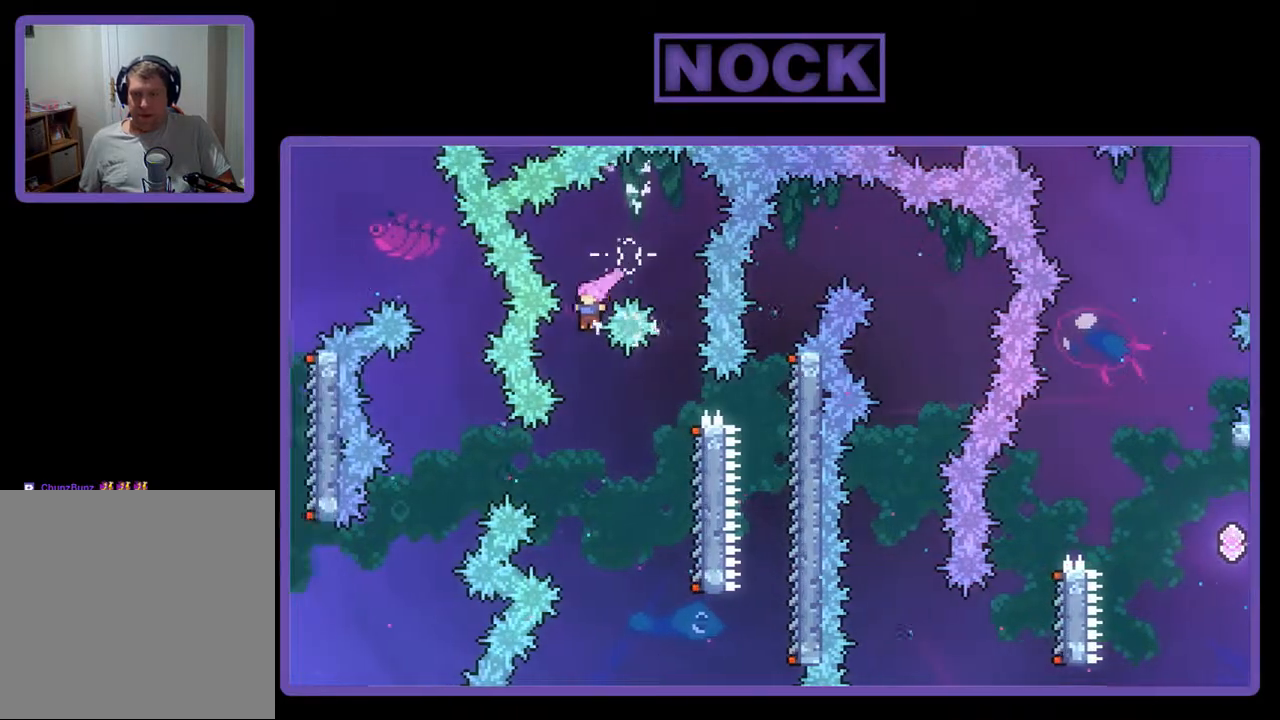
{"buttons": ["R2", "DPAD_RIGHT"], "events": [[467, "DPAD_RIGHT", "down"]]}
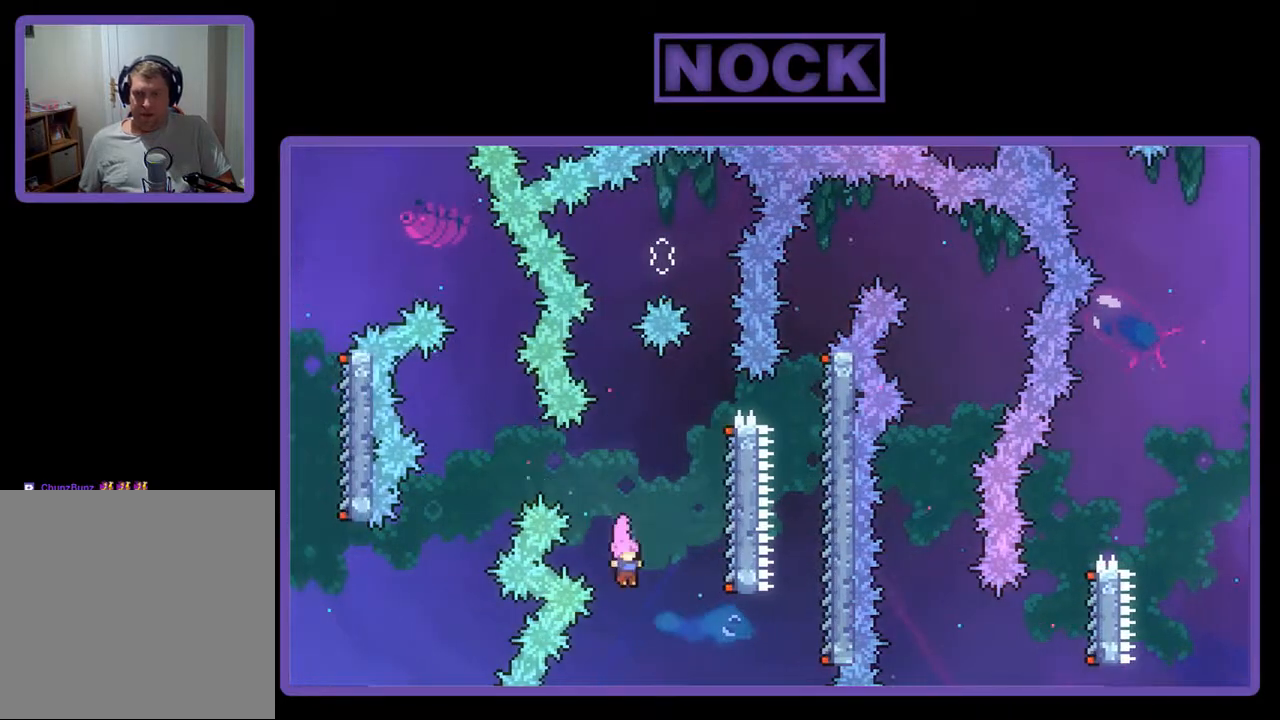
{"buttons": ["R2", "DPAD_UP", "DPAD_RIGHT"], "events": [[167, "CIRCLE", "down"], [400, "CIRCLE", "up"], [467, "DPAD_UP", "down"]]}
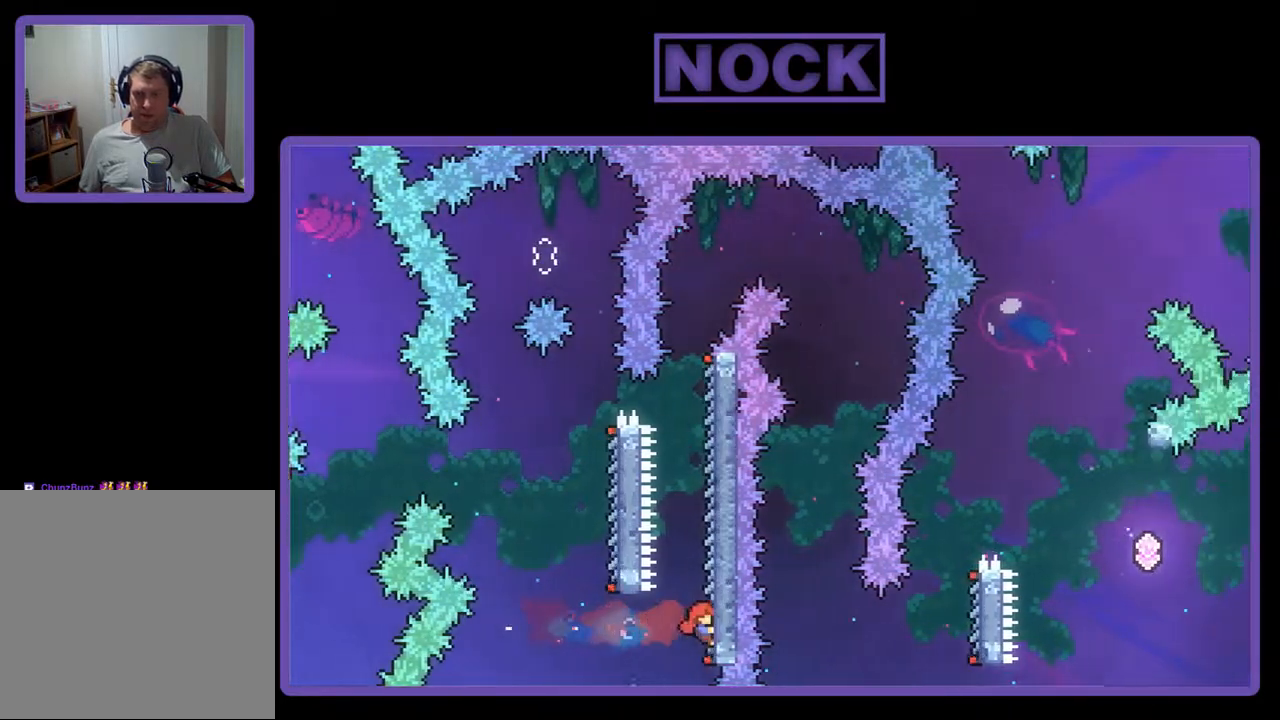
{"buttons": ["R2", "DPAD_RIGHT"], "events": [[167, "DPAD_RIGHT", "up"], [233, "DPAD_UP", "up"], [500, "DPAD_RIGHT", "down"]]}
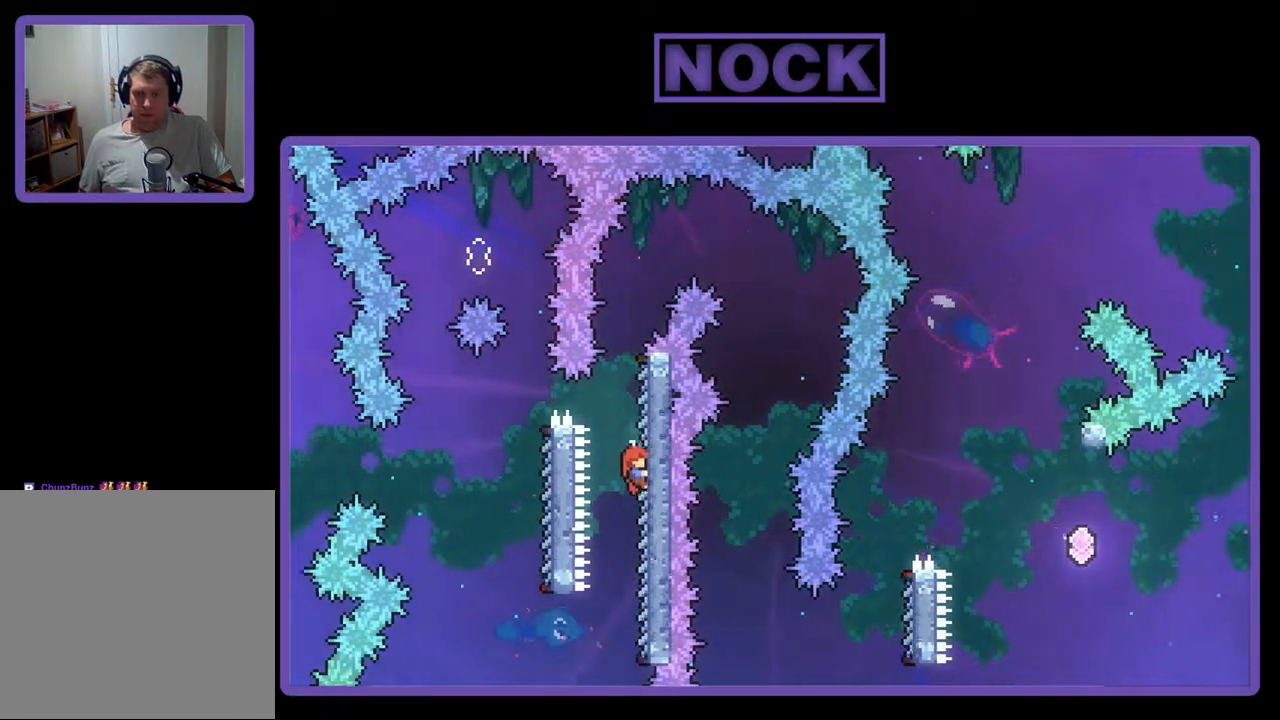
{"buttons": ["R2", "DPAD_RIGHT"], "events": [[233, "CROSS", "down"], [400, "CROSS", "up"]]}
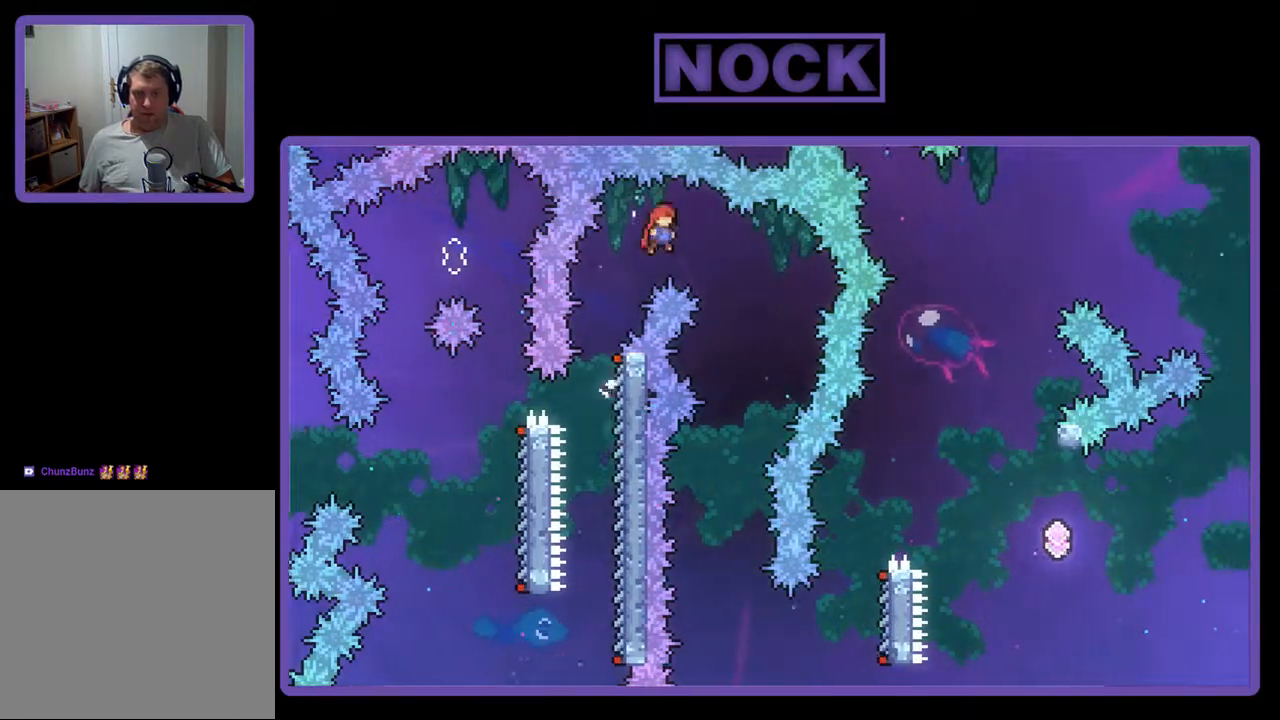
{"buttons": ["R2"], "events": [[200, "DPAD_RIGHT", "up"]]}
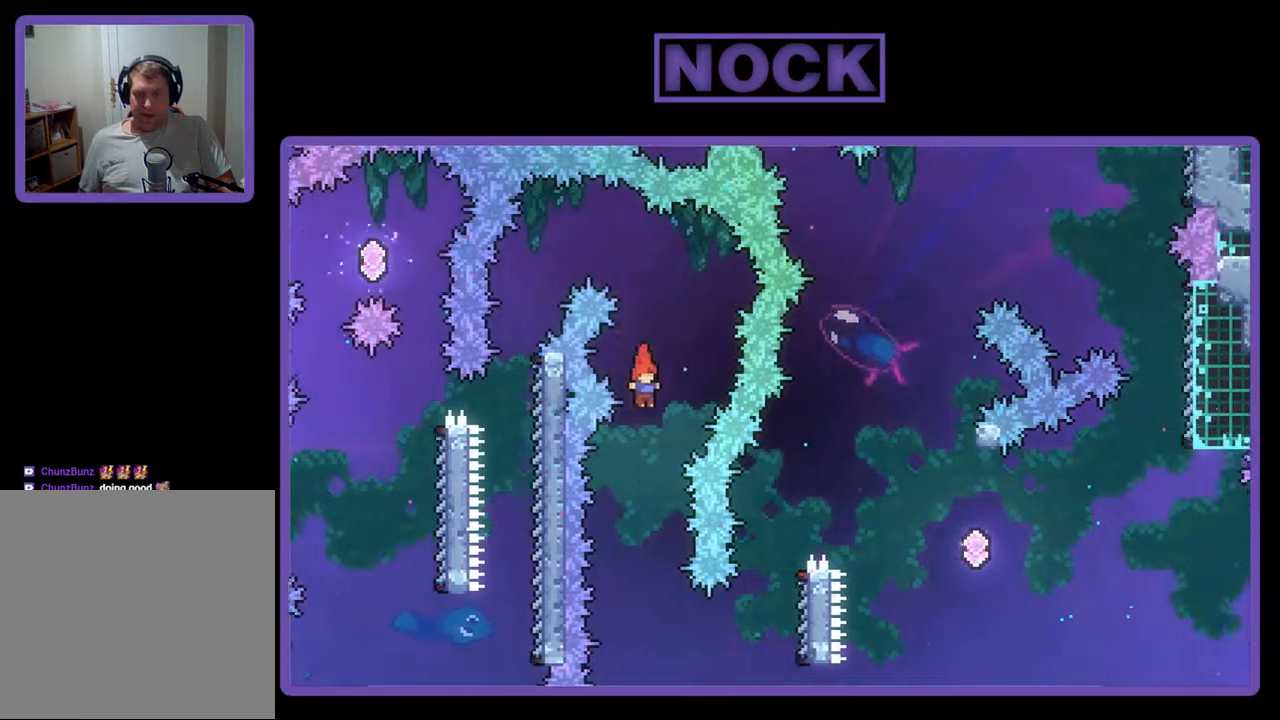
{"buttons": ["CIRCLE", "R2", "DPAD_RIGHT"], "events": [[400, "DPAD_RIGHT", "down"], [467, "CIRCLE", "down"]]}
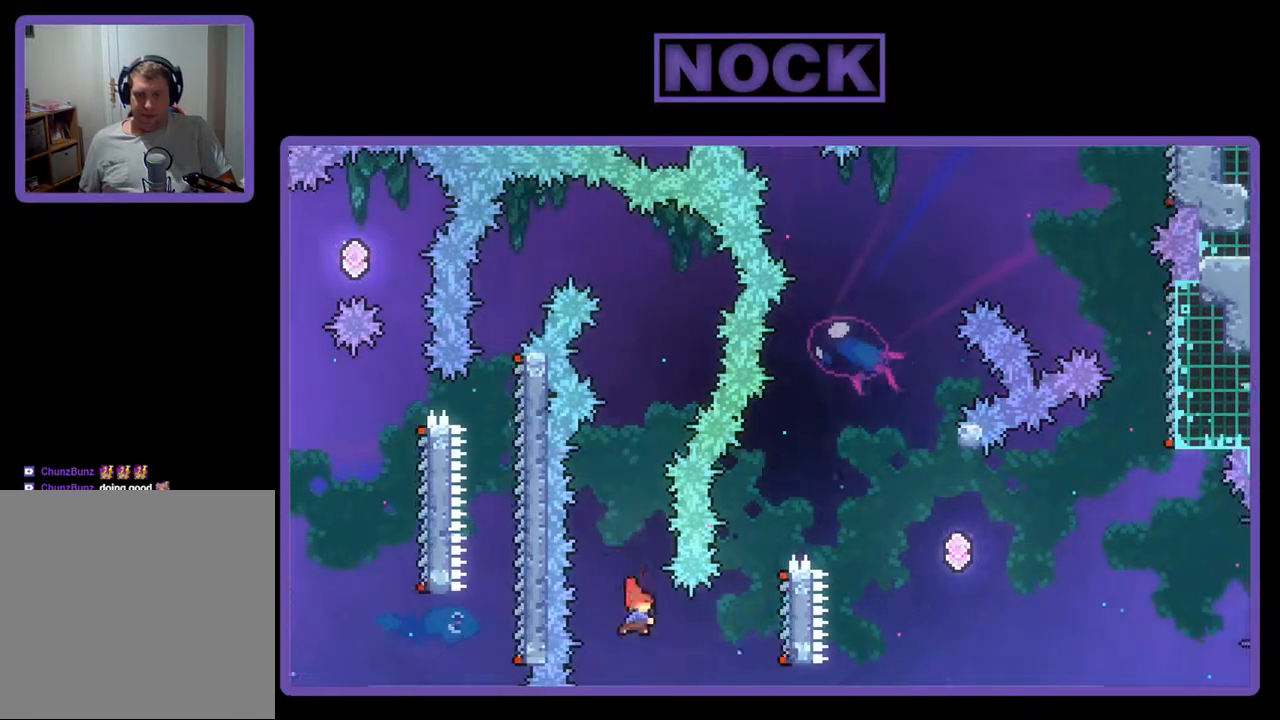
{"buttons": ["CROSS", "R2", "DPAD_UP", "DPAD_RIGHT"], "events": [[267, "CIRCLE", "up"], [433, "CROSS", "down"], [433, "DPAD_UP", "down"]]}
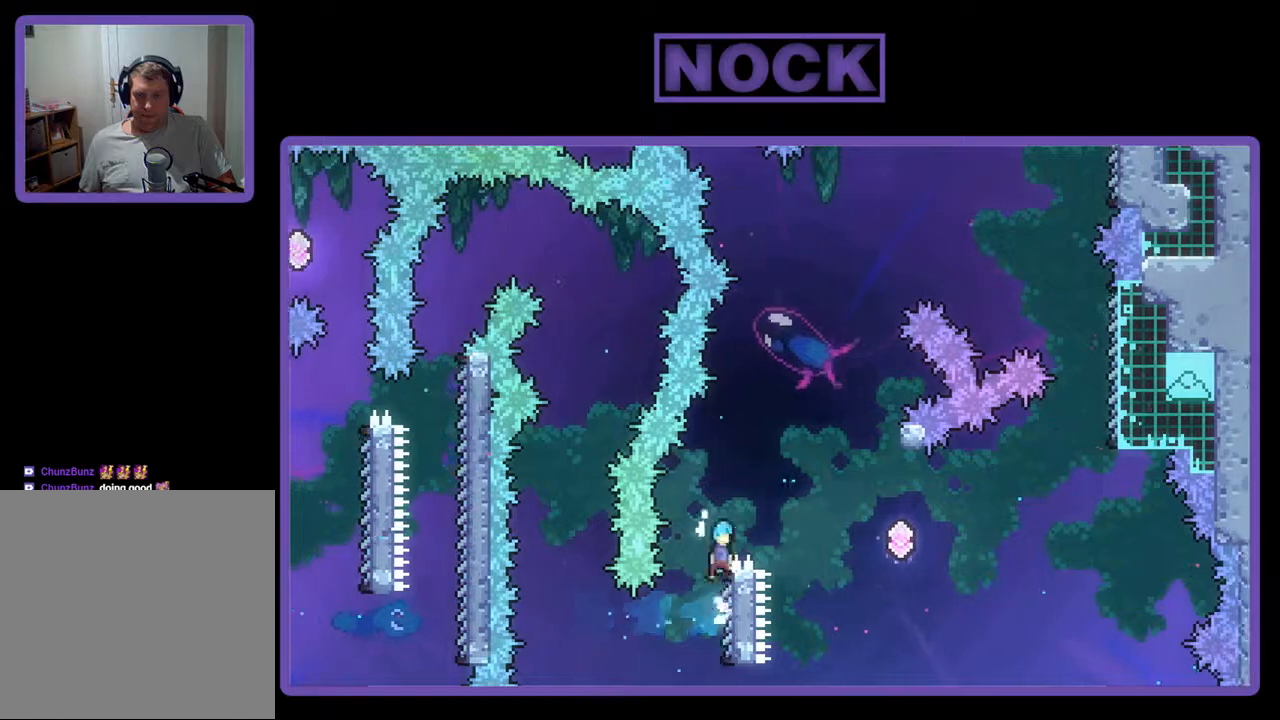
{"buttons": ["CROSS", "R2", "DPAD_UP", "DPAD_RIGHT"], "events": []}
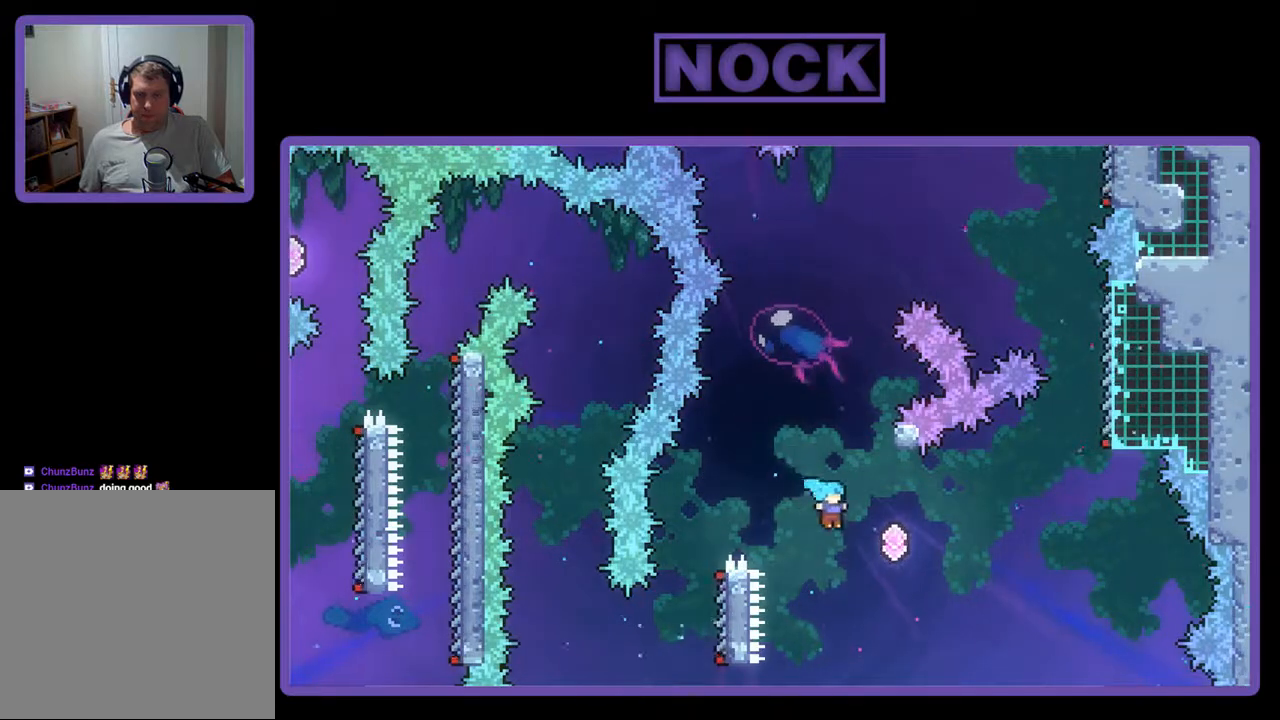
{"buttons": ["CIRCLE", "R2", "DPAD_UP", "DPAD_RIGHT"], "events": [[233, "CROSS", "up"], [267, "CIRCLE", "down"]]}
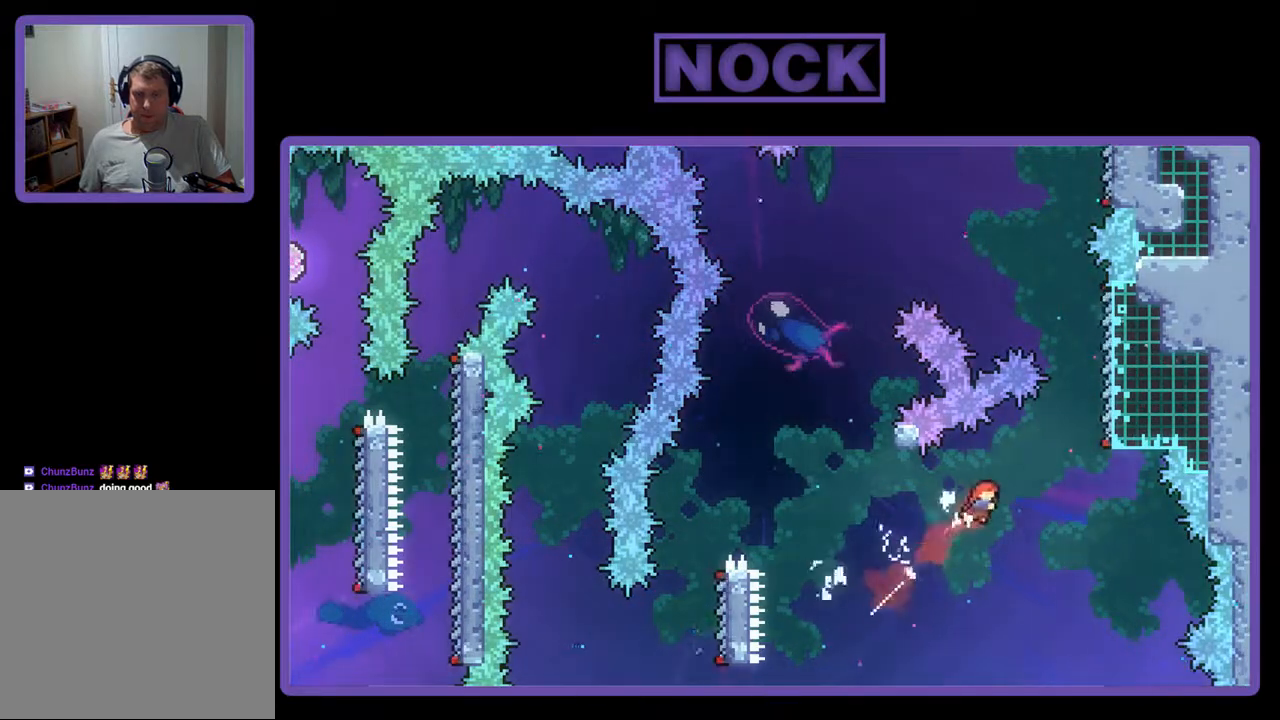
{"buttons": ["CIRCLE", "R2", "DPAD_UP", "DPAD_RIGHT"], "events": [[100, "CIRCLE", "up"], [200, "CIRCLE", "down"]]}
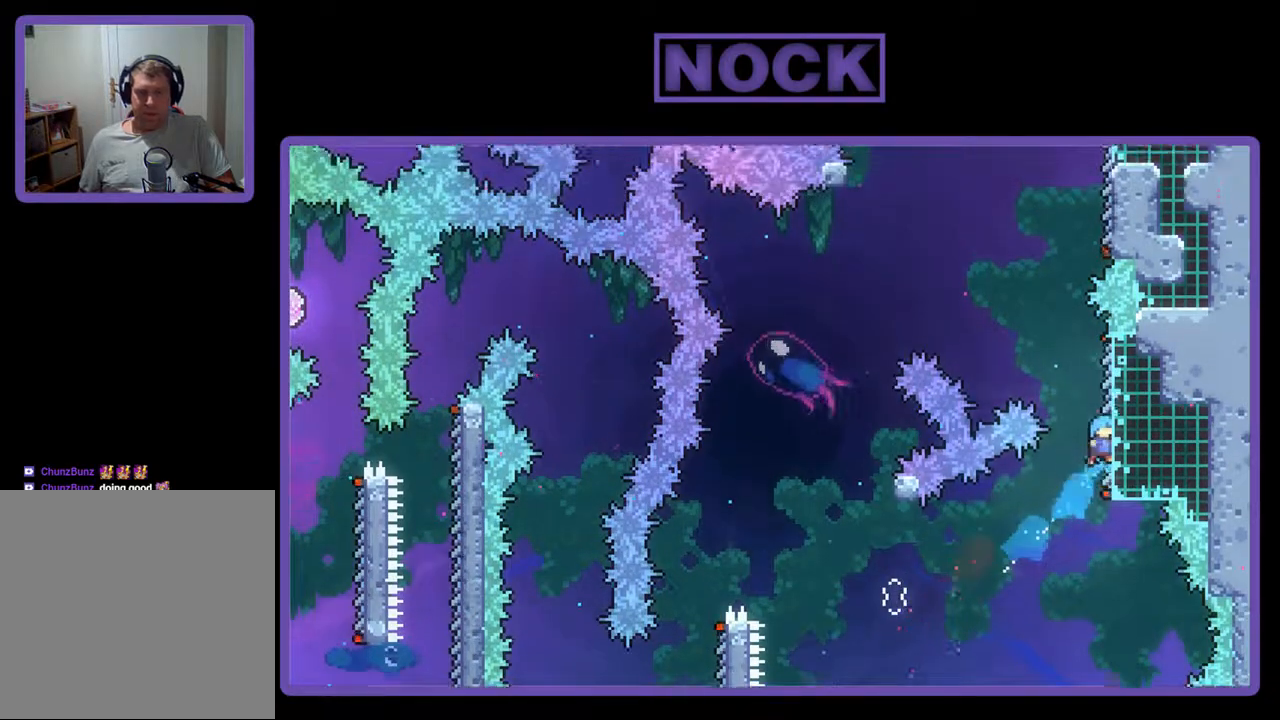
{"buttons": ["CROSS", "R2", "DPAD_UP", "DPAD_LEFT"], "events": [[33, "CIRCLE", "up"], [33, "DPAD_UP", "up"], [100, "DPAD_RIGHT", "up"], [400, "DPAD_UP", "down"], [467, "CROSS", "down"], [467, "DPAD_LEFT", "down"]]}
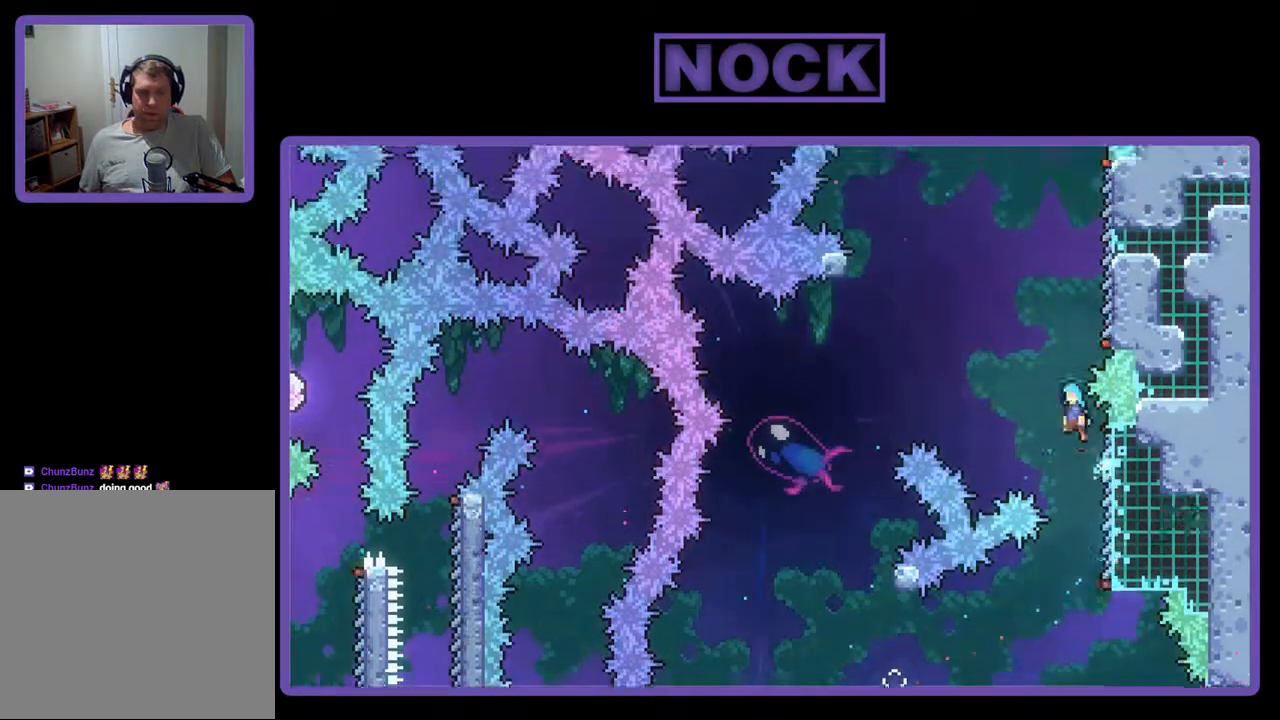
{"buttons": ["CROSS", "R2", "DPAD_UP", "DPAD_RIGHT"], "events": [[67, "DPAD_LEFT", "up"], [100, "DPAD_RIGHT", "down"]]}
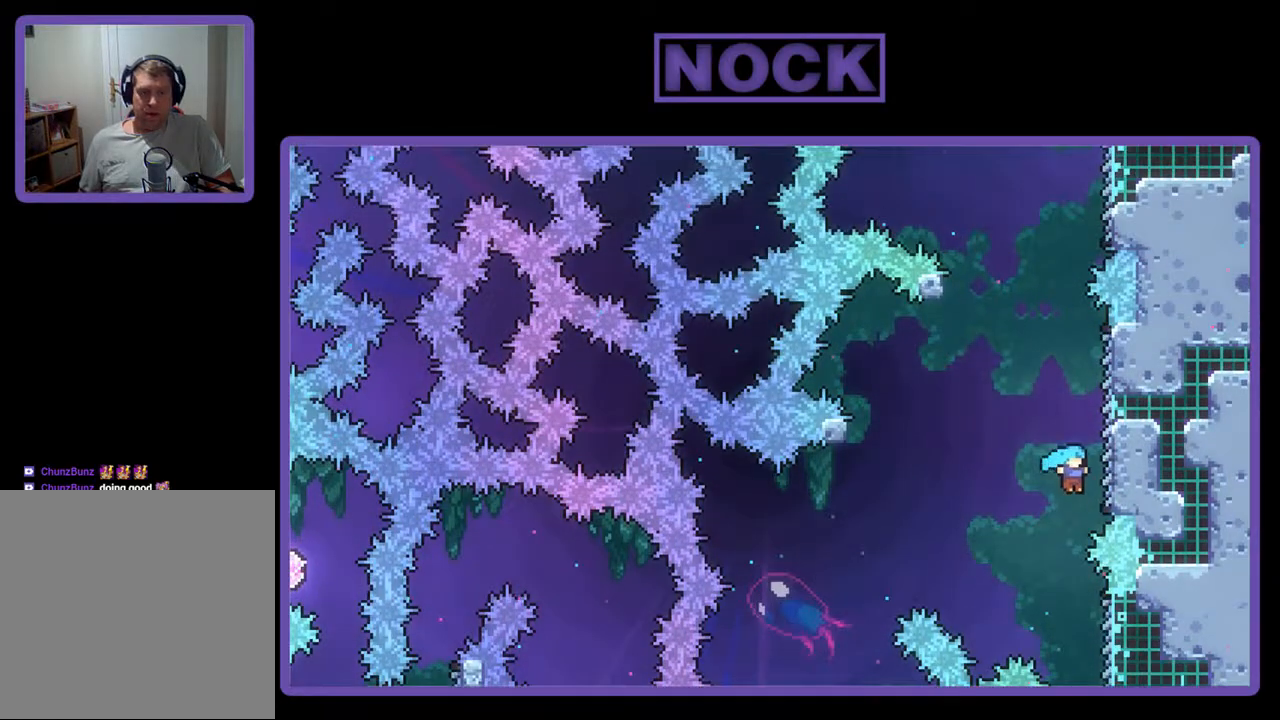
{"buttons": ["R2"], "events": [[267, "CROSS", "up"], [267, "DPAD_RIGHT", "up"], [300, "DPAD_UP", "up"]]}
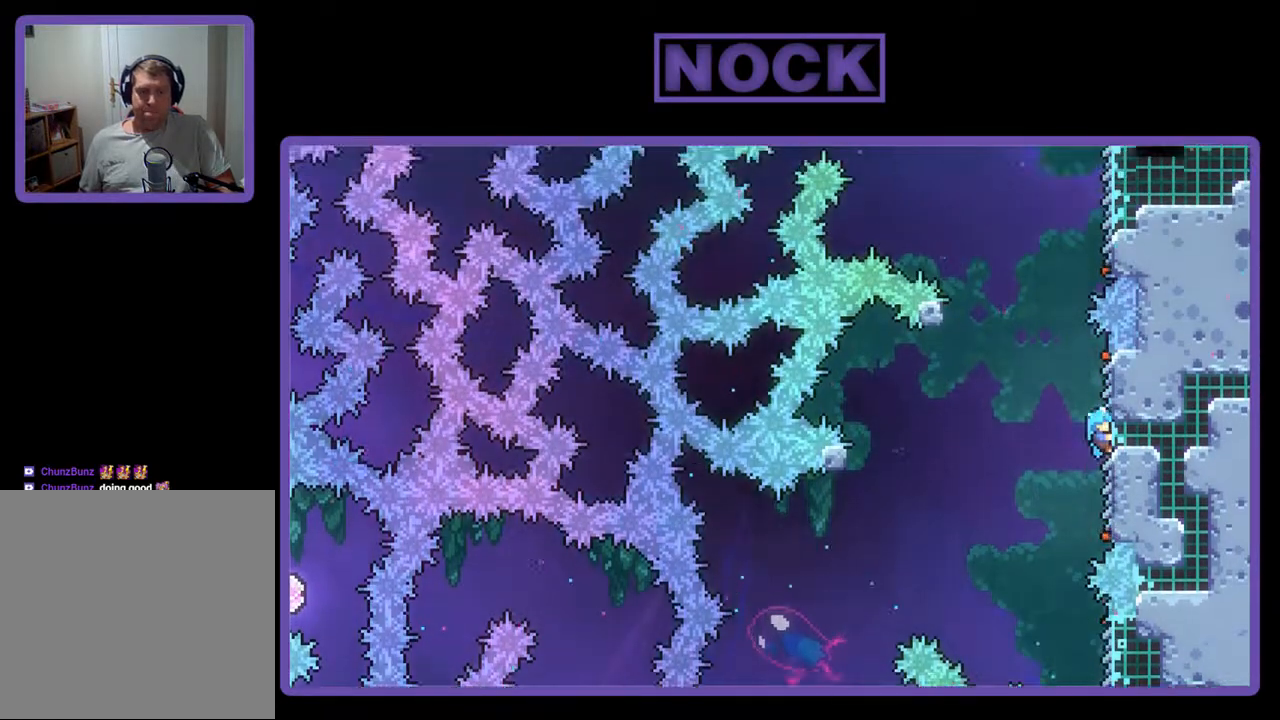
{"buttons": ["CROSS", "R2", "DPAD_UP", "DPAD_RIGHT"], "events": [[67, "DPAD_LEFT", "down"], [67, "DPAD_UP", "down"], [133, "CROSS", "down"], [267, "DPAD_LEFT", "up"], [267, "DPAD_RIGHT", "down"]]}
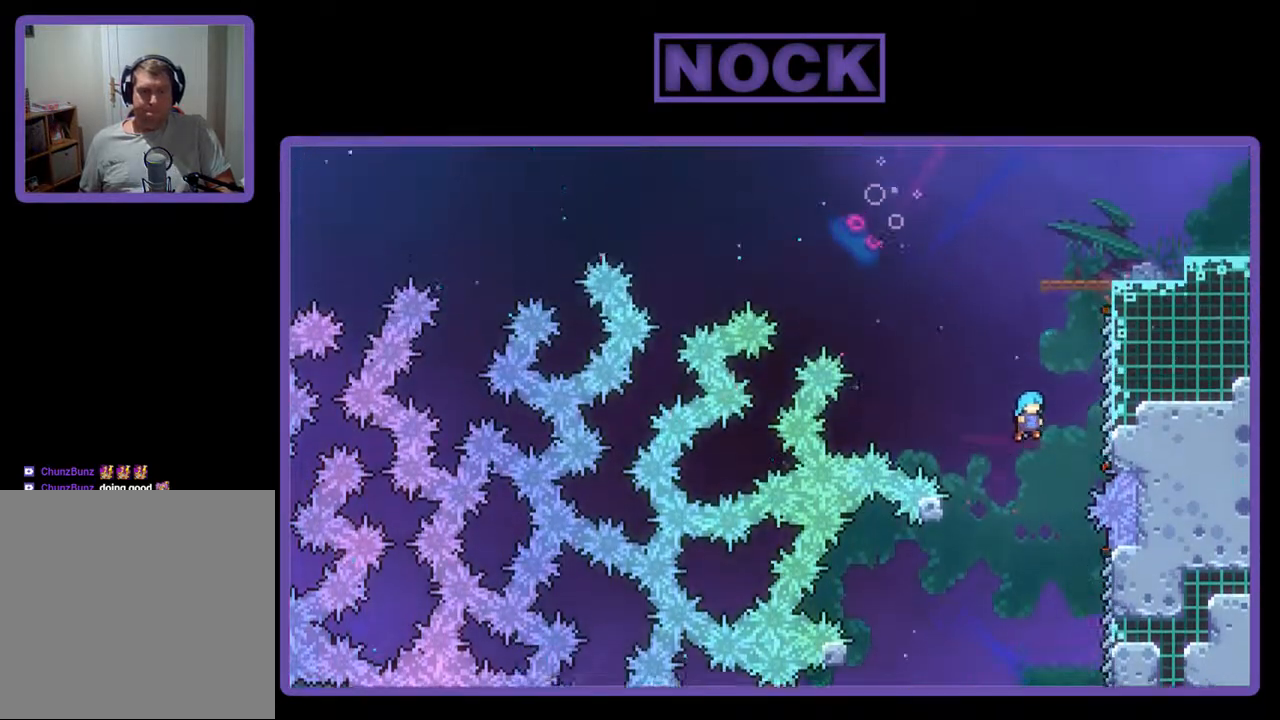
{"buttons": ["R2", "DPAD_UP", "DPAD_RIGHT"], "events": [[467, "CROSS", "up"]]}
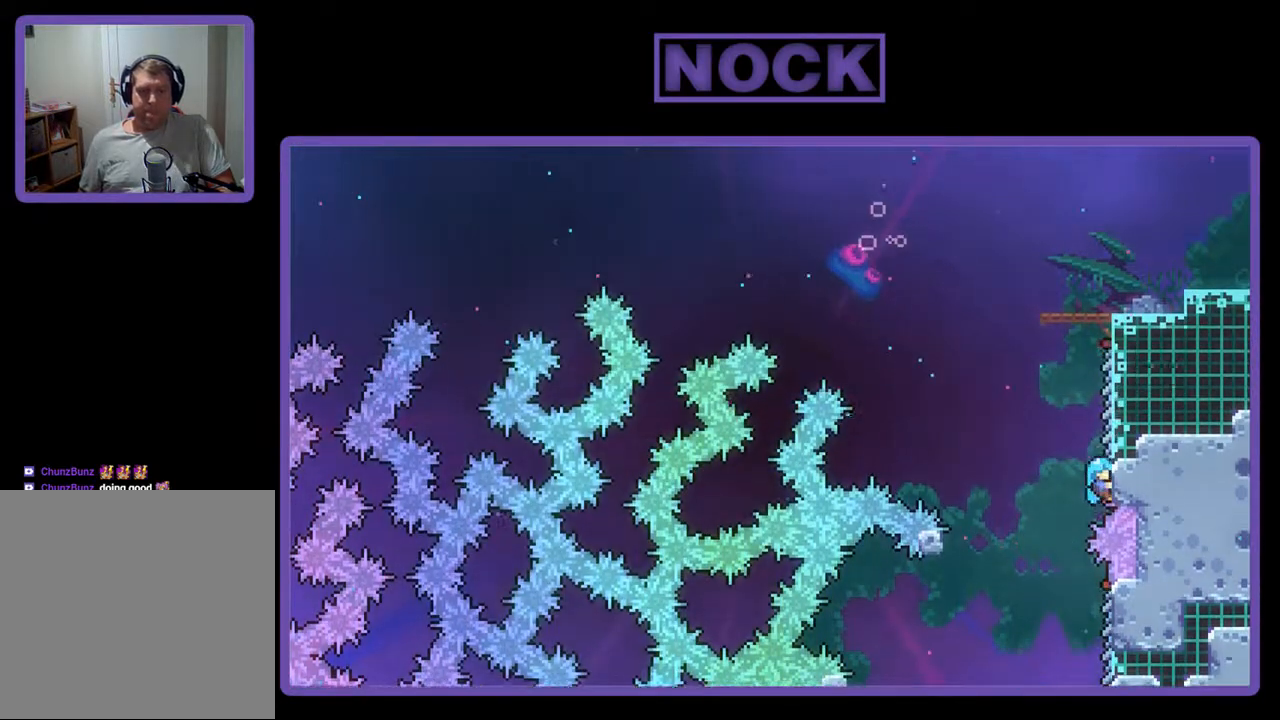
{"buttons": ["CROSS", "R2", "DPAD_RIGHT"], "events": [[367, "CROSS", "down"], [500, "DPAD_UP", "up"]]}
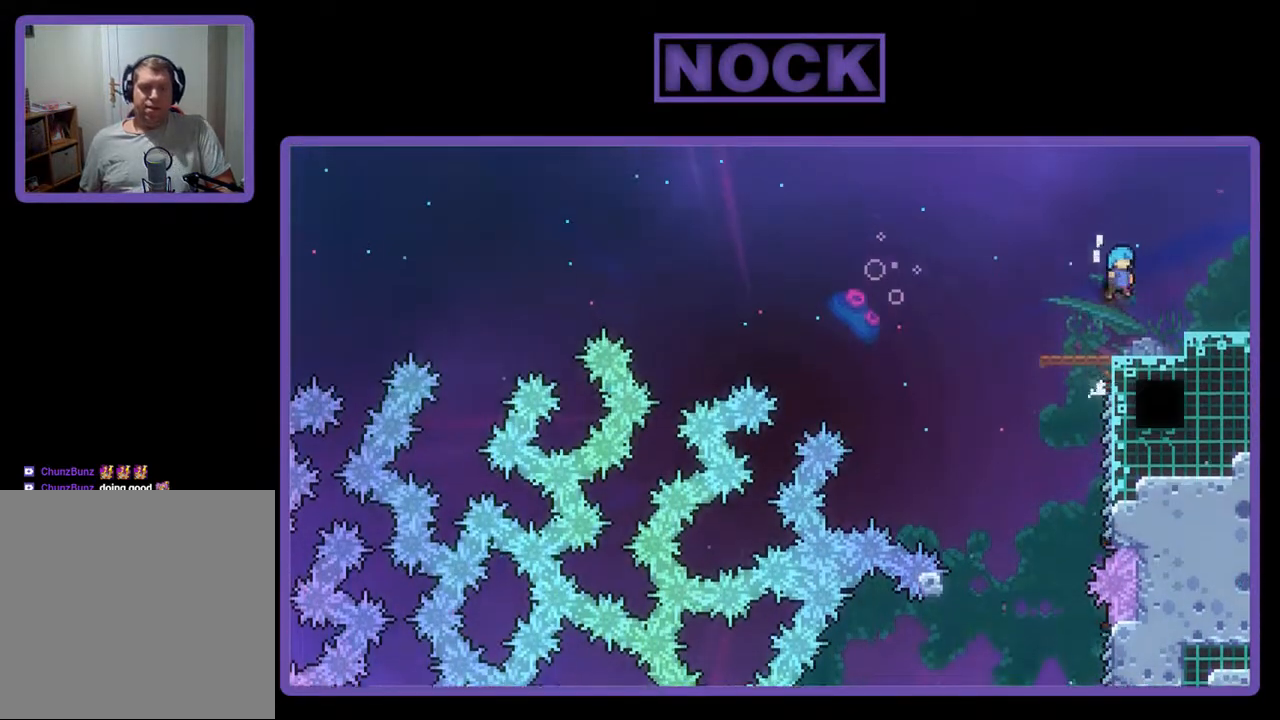
{"buttons": ["DPAD_LEFT"], "events": [[233, "CROSS", "up"], [233, "R2", "up"], [300, "DPAD_RIGHT", "up"], [367, "DPAD_LEFT", "down"]]}
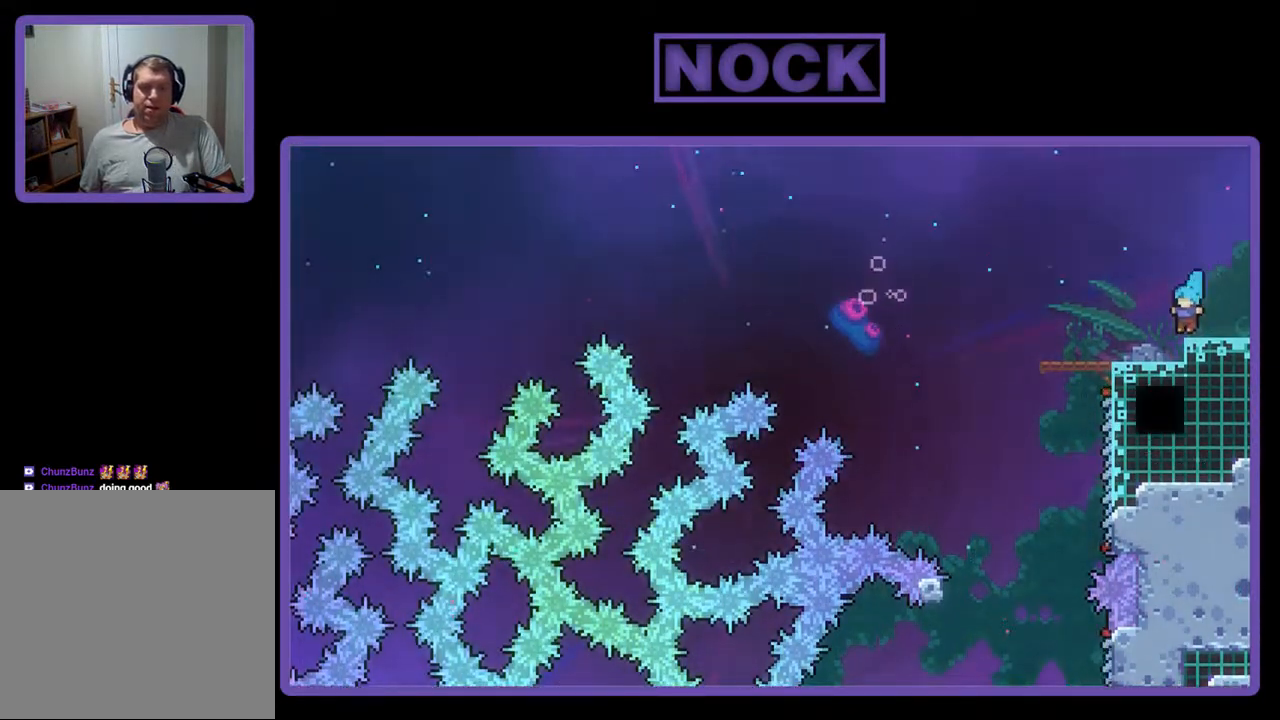
{"buttons": [], "events": [[33, "DPAD_LEFT", "up"]]}
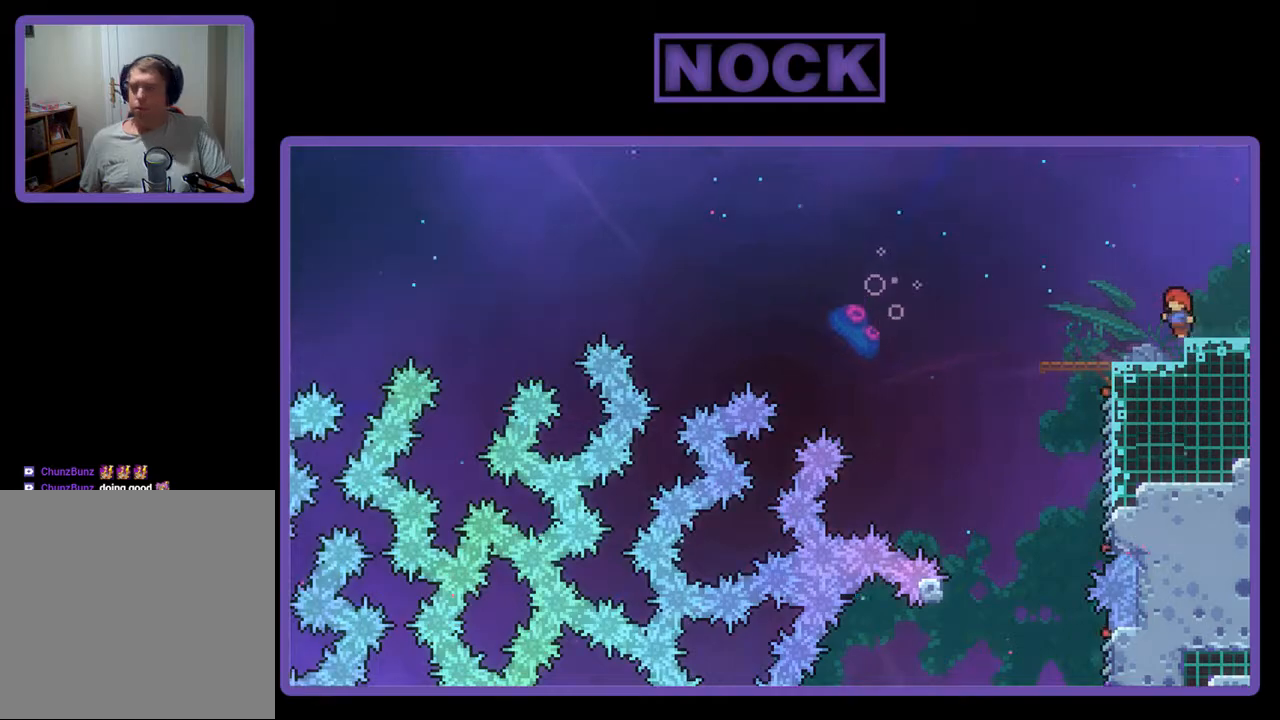
{"buttons": ["DPAD_RIGHT"], "events": [[300, "DPAD_RIGHT", "down"], [300, "DPAD_UP", "down"], [400, "DPAD_UP", "up"]]}
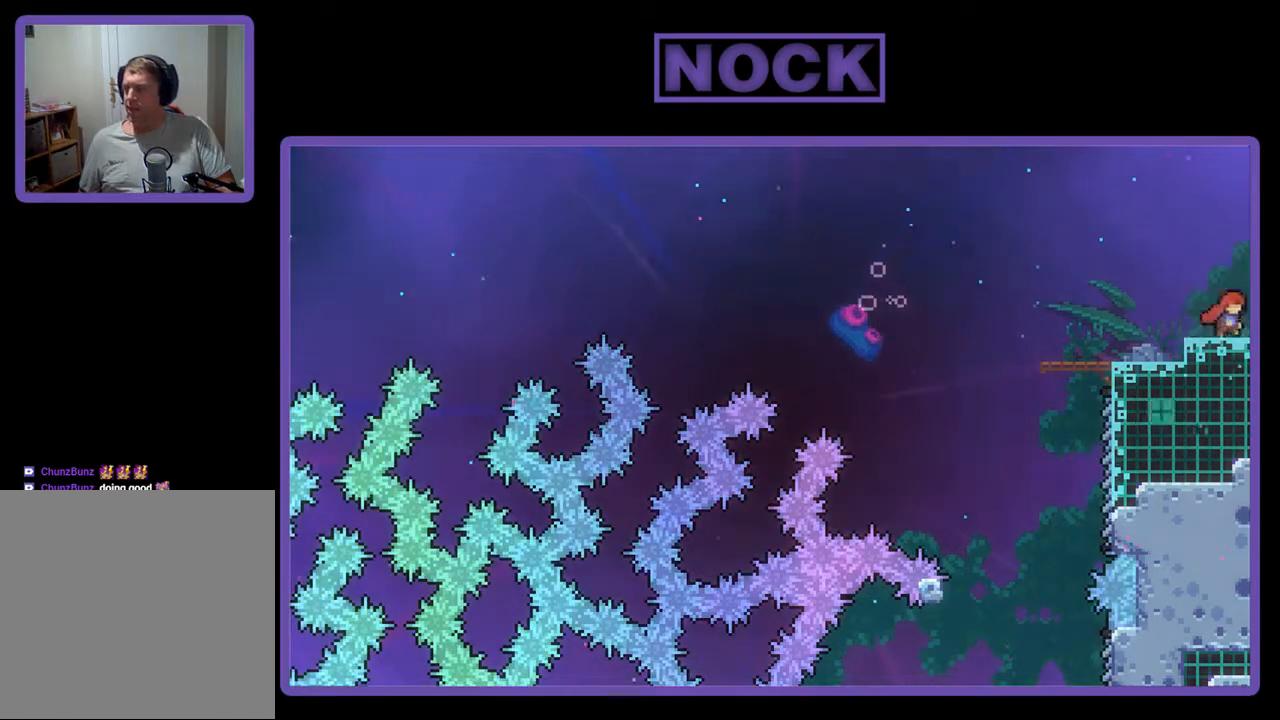
{"buttons": [], "events": [[400, "DPAD_RIGHT", "up"]]}
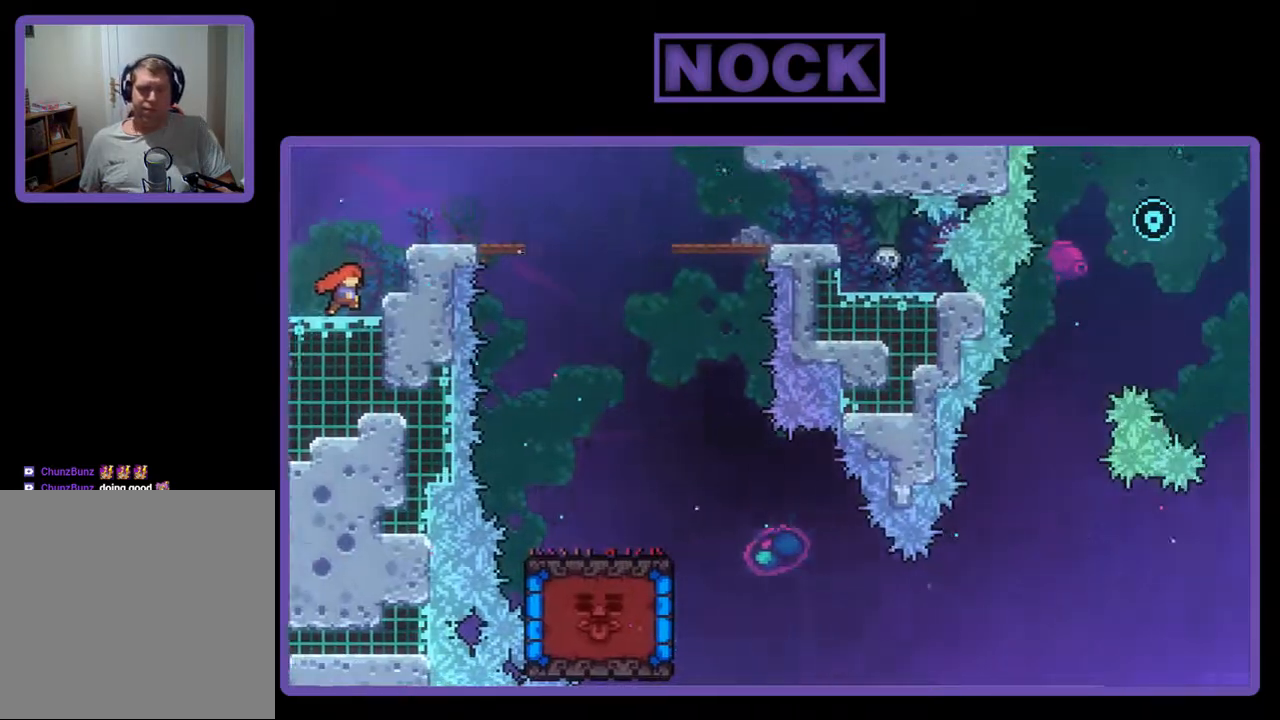
{"buttons": ["R2", "DPAD_LEFT"], "events": [[300, "R2", "down"], [367, "DPAD_LEFT", "down"]]}
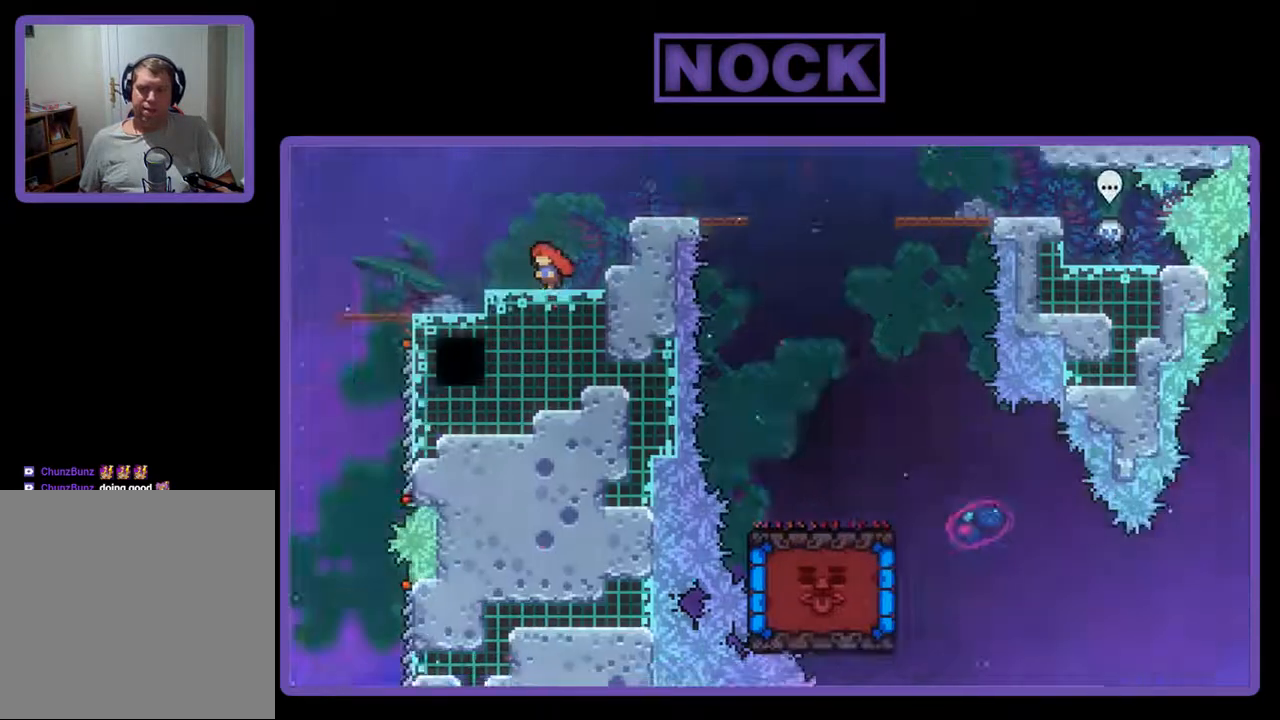
{"buttons": ["R2"], "events": [[400, "DPAD_LEFT", "up"]]}
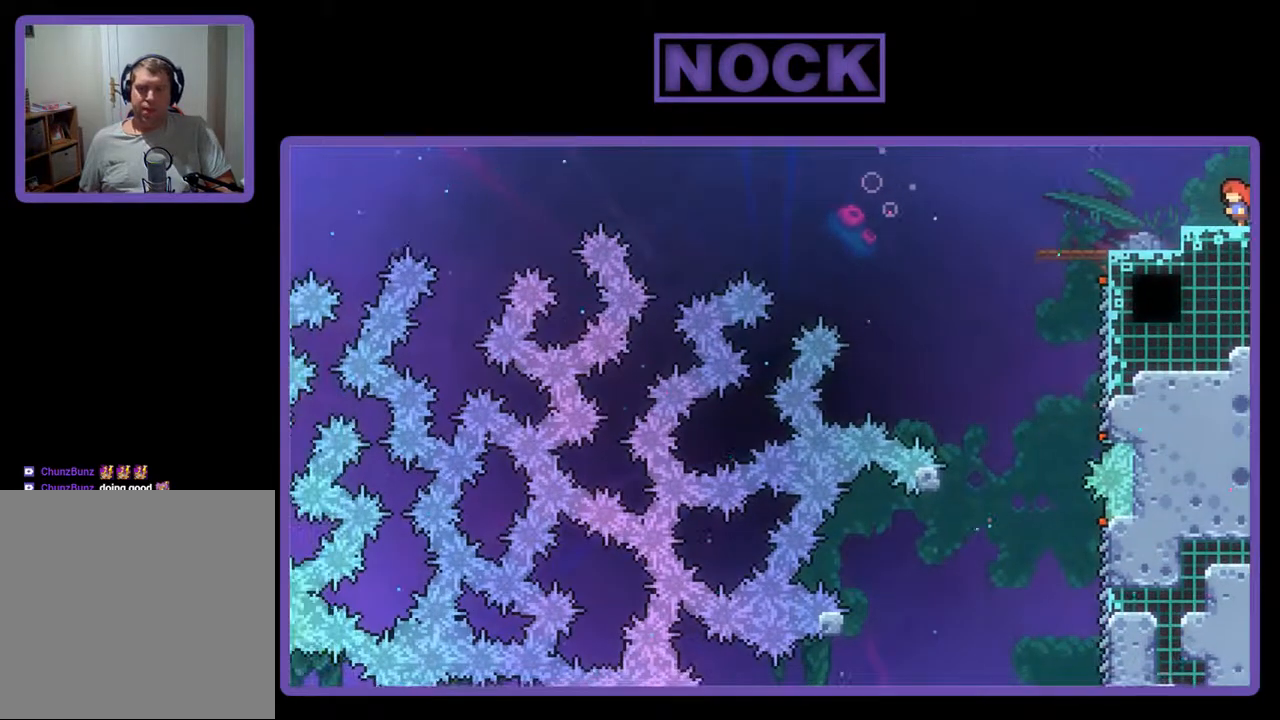
{"buttons": ["R2", "DPAD_LEFT"], "events": [[467, "DPAD_LEFT", "down"]]}
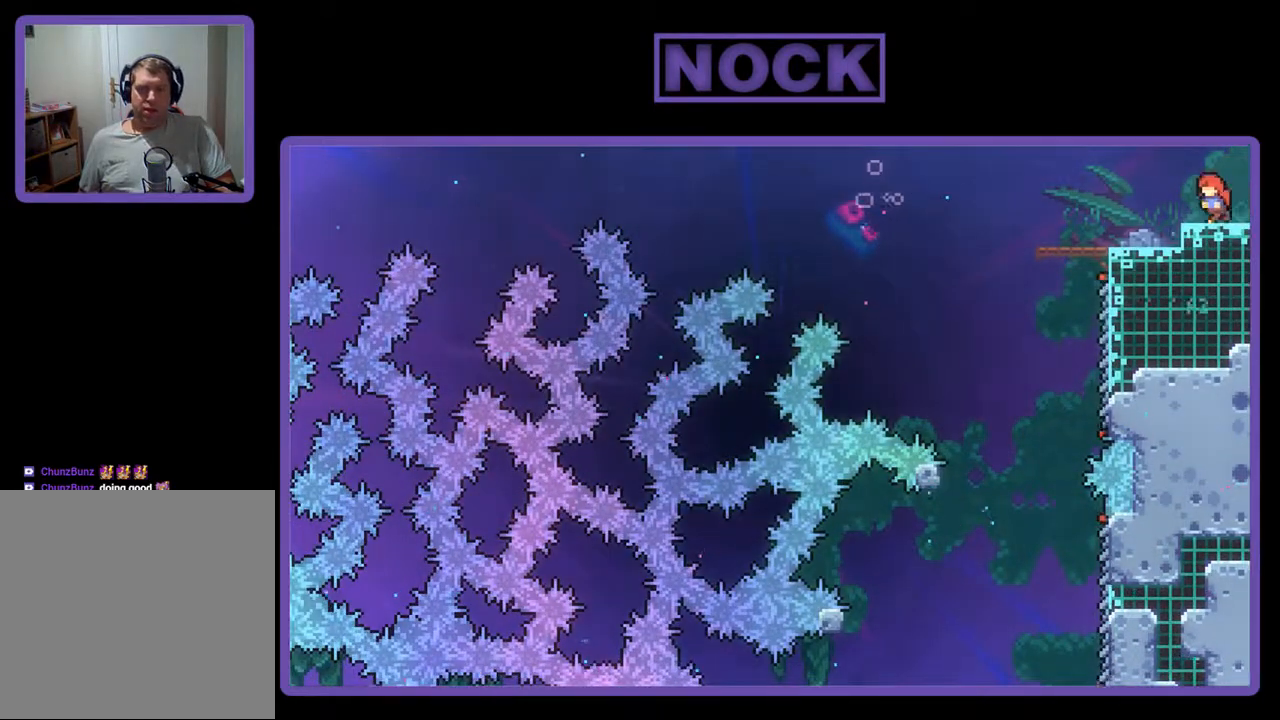
{"buttons": ["R2", "DPAD_LEFT"], "events": []}
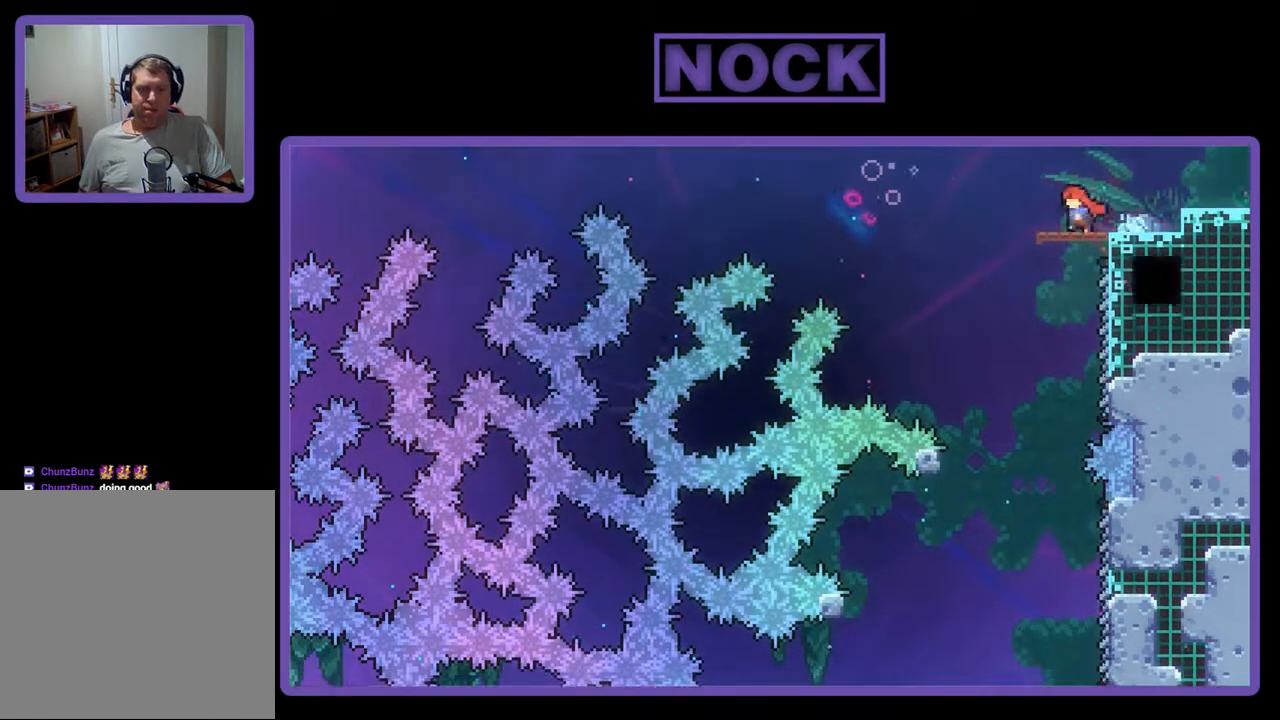
{"buttons": ["CROSS", "R2", "DPAD_UP", "DPAD_LEFT"], "events": [[233, "CROSS", "down"], [233, "DPAD_UP", "down"]]}
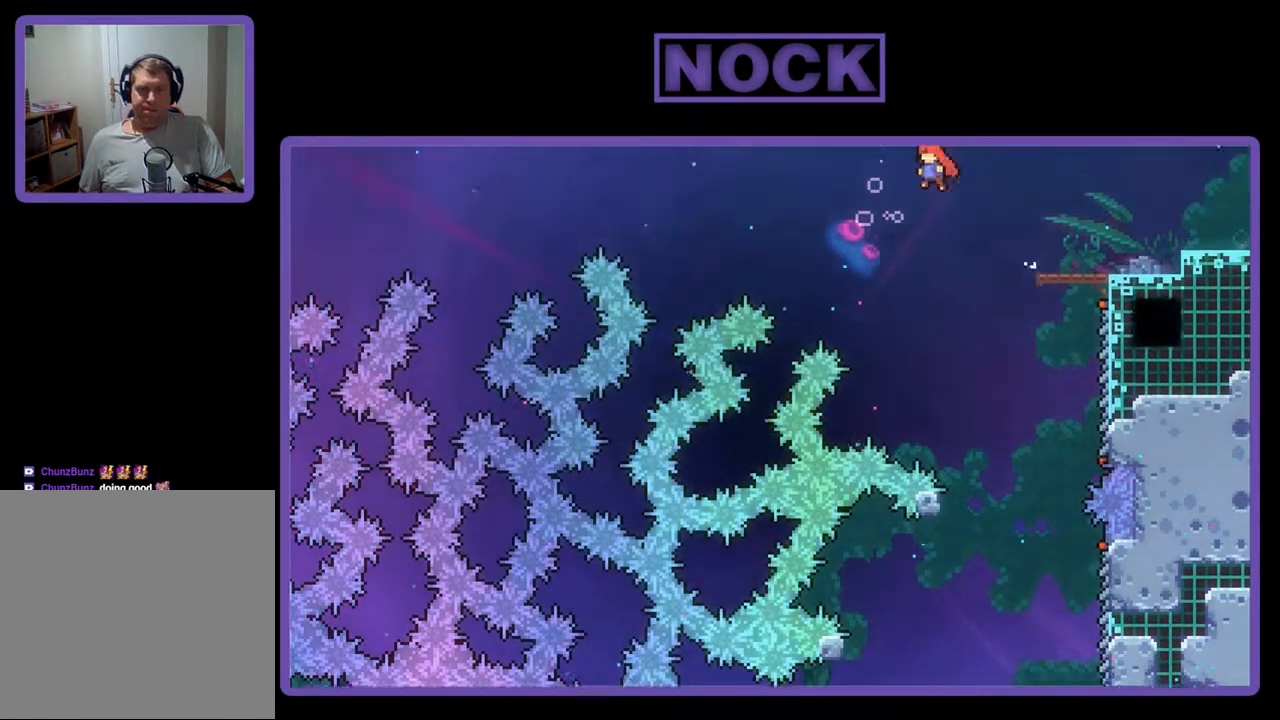
{"buttons": ["CIRCLE", "R2", "DPAD_UP", "DPAD_LEFT"], "events": [[167, "CROSS", "up"], [333, "CIRCLE", "down"]]}
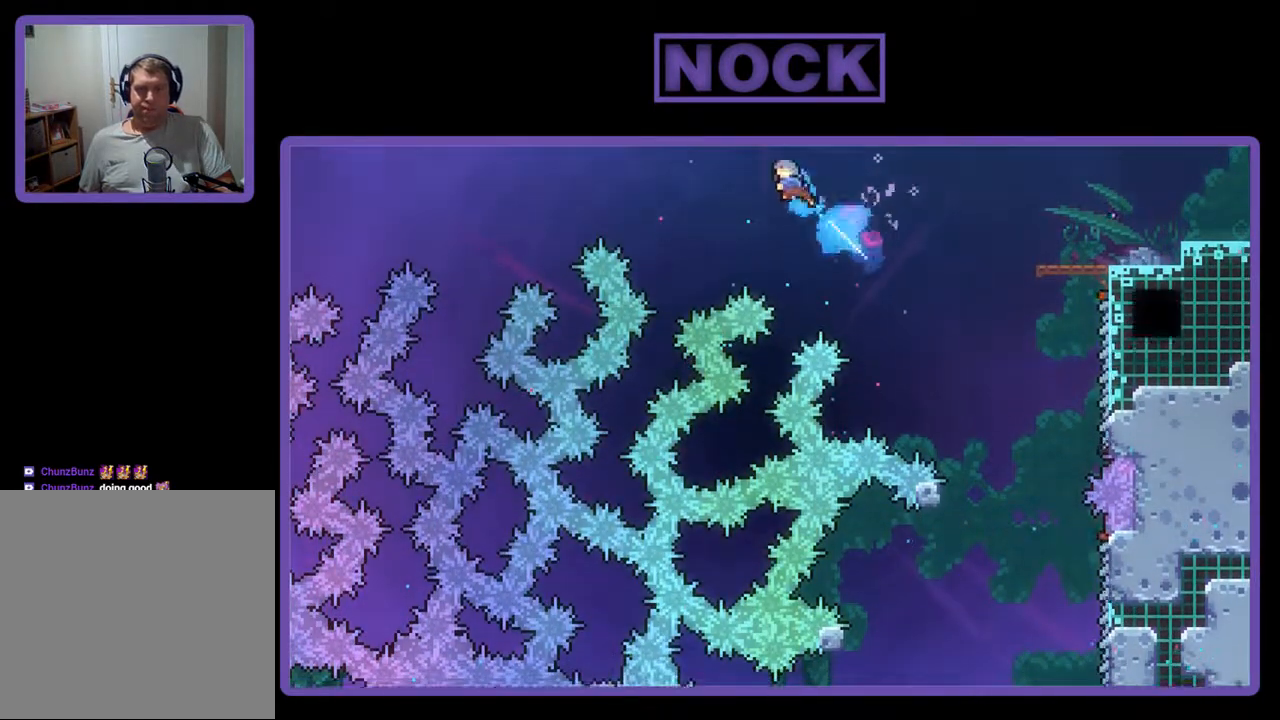
{"buttons": ["CIRCLE", "R2", "DPAD_UP", "DPAD_LEFT"], "events": []}